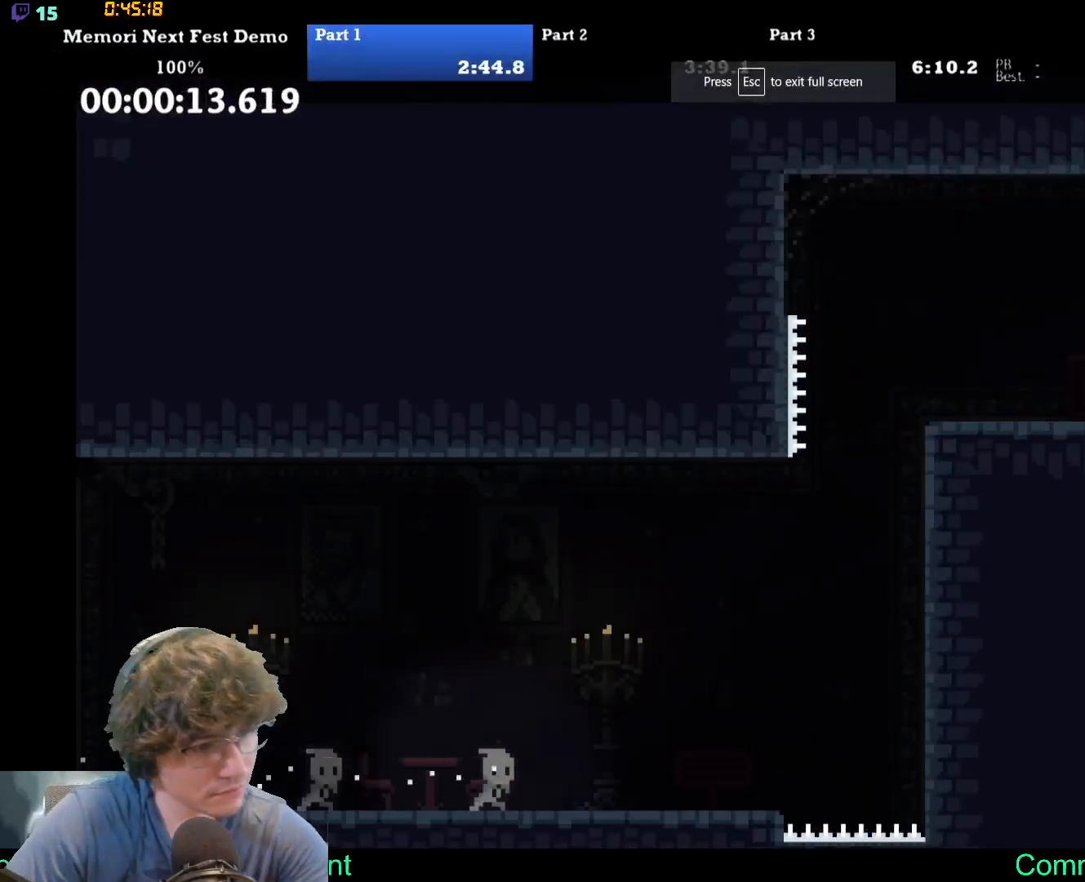
Gameplay with a controller (Xbox layout); each line is a JSON object with the inputs held at the frame after it (dt_ms = milliseconds from this image to that frame). "events" lists button and stick changes between this image and that frame as [ms after this image, input, new state], when the widget could be followed in between. Not read: L1 L3 R1 R3 left_stick right_stick.
{"dt_ms": 500, "buttons": ["DPAD_UP", "DPAD_RIGHT"], "events": [[350, "DPAD_UP", "down"]]}
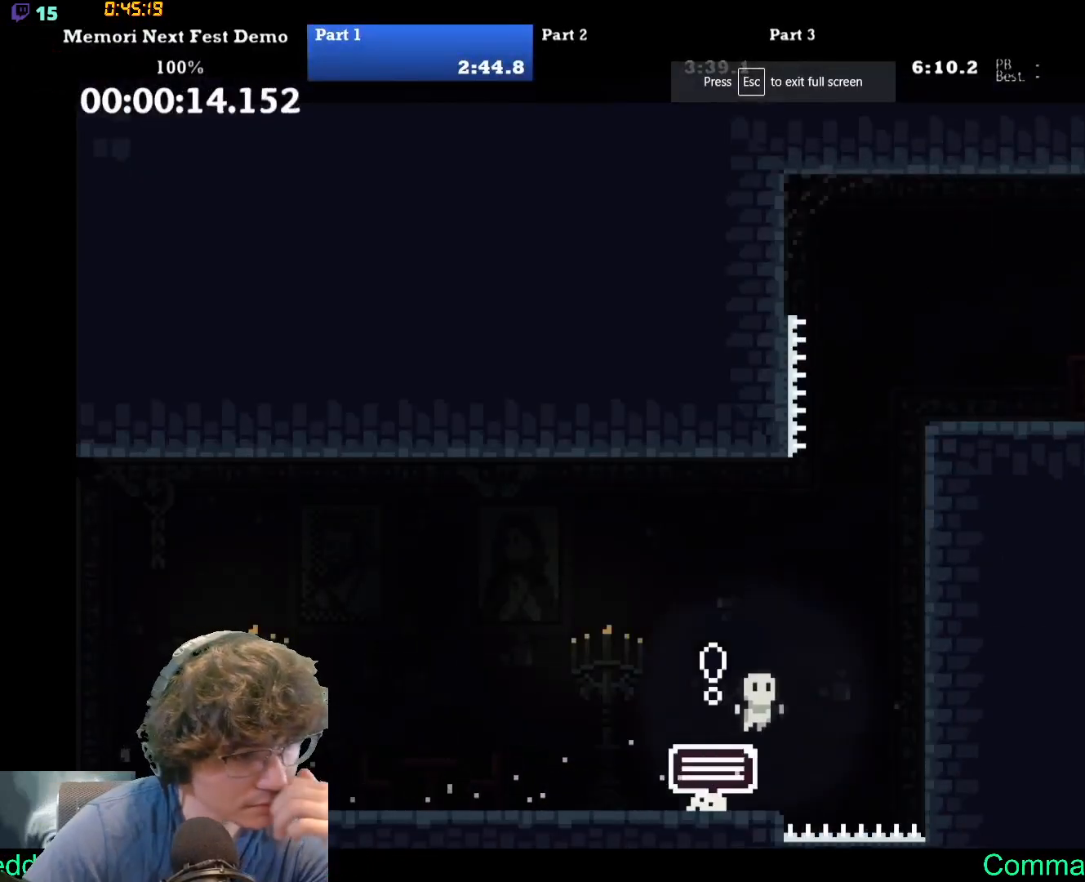
{"dt_ms": 500, "buttons": ["DPAD_RIGHT"]}
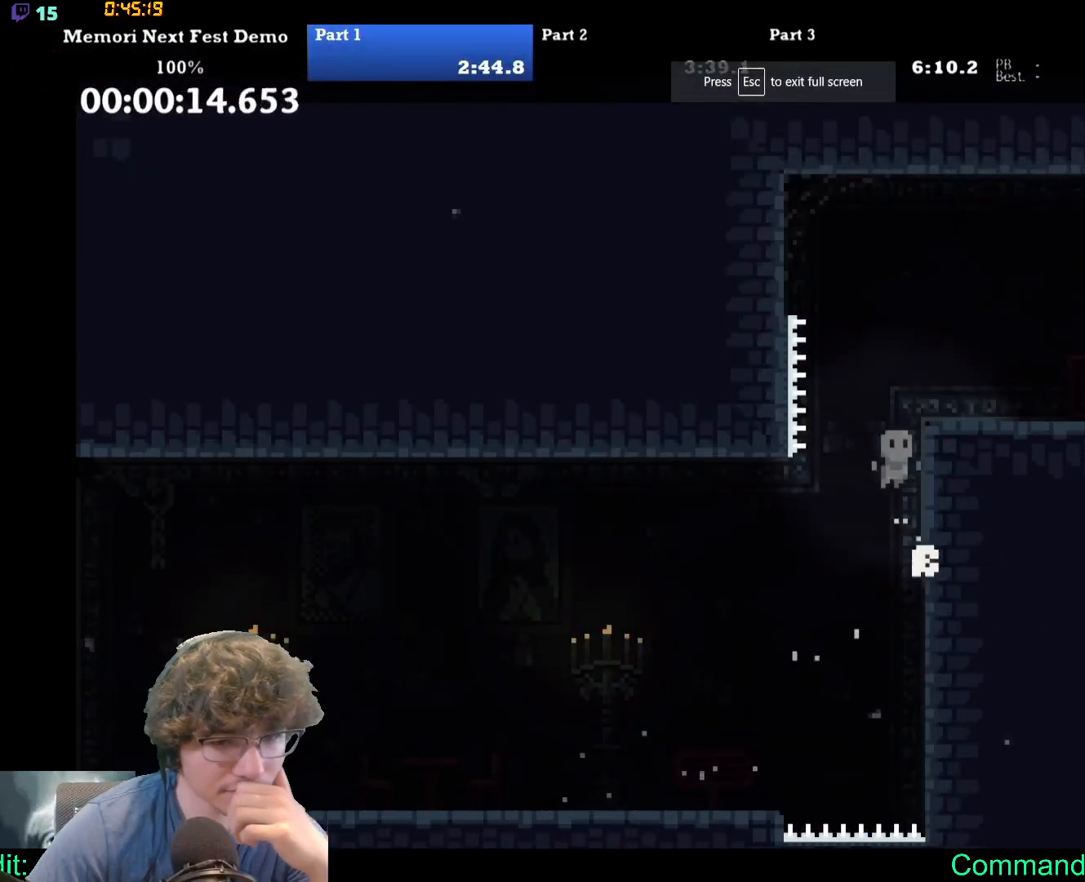
{"dt_ms": 500, "buttons": ["DPAD_RIGHT"], "events": []}
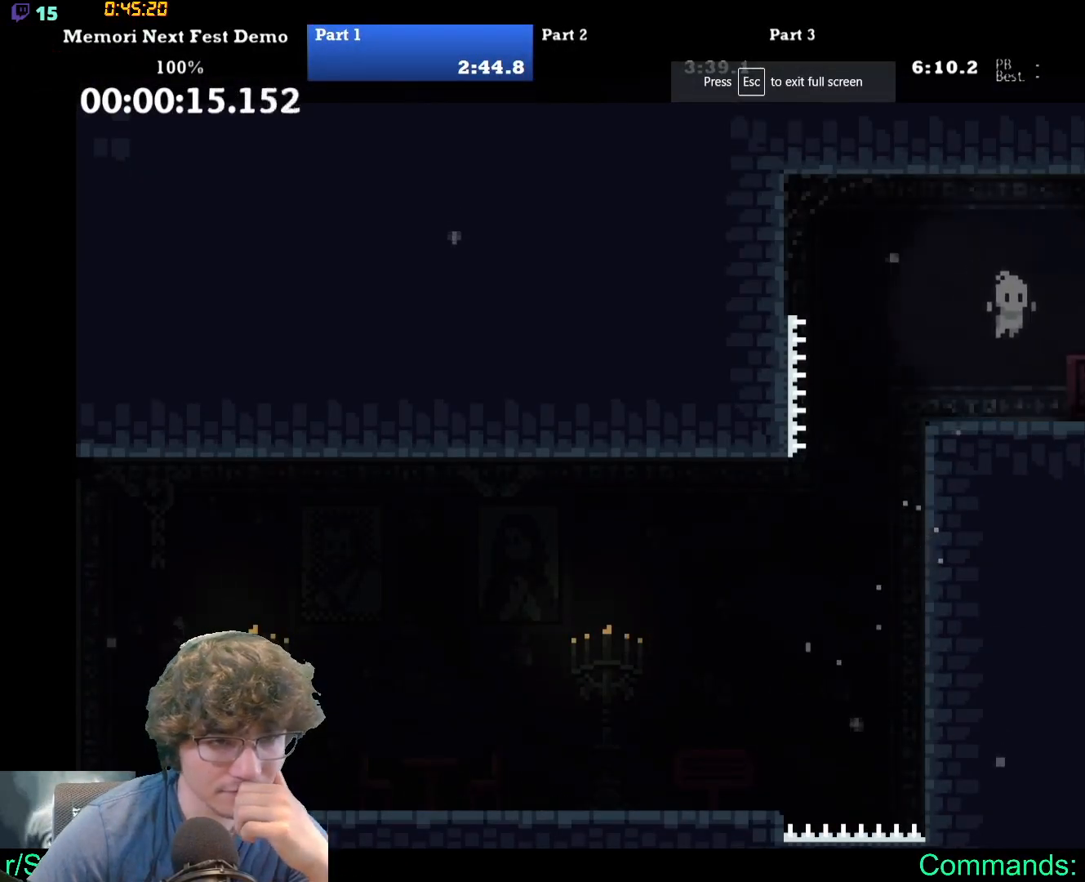
{"dt_ms": 500, "buttons": ["DPAD_RIGHT"], "events": []}
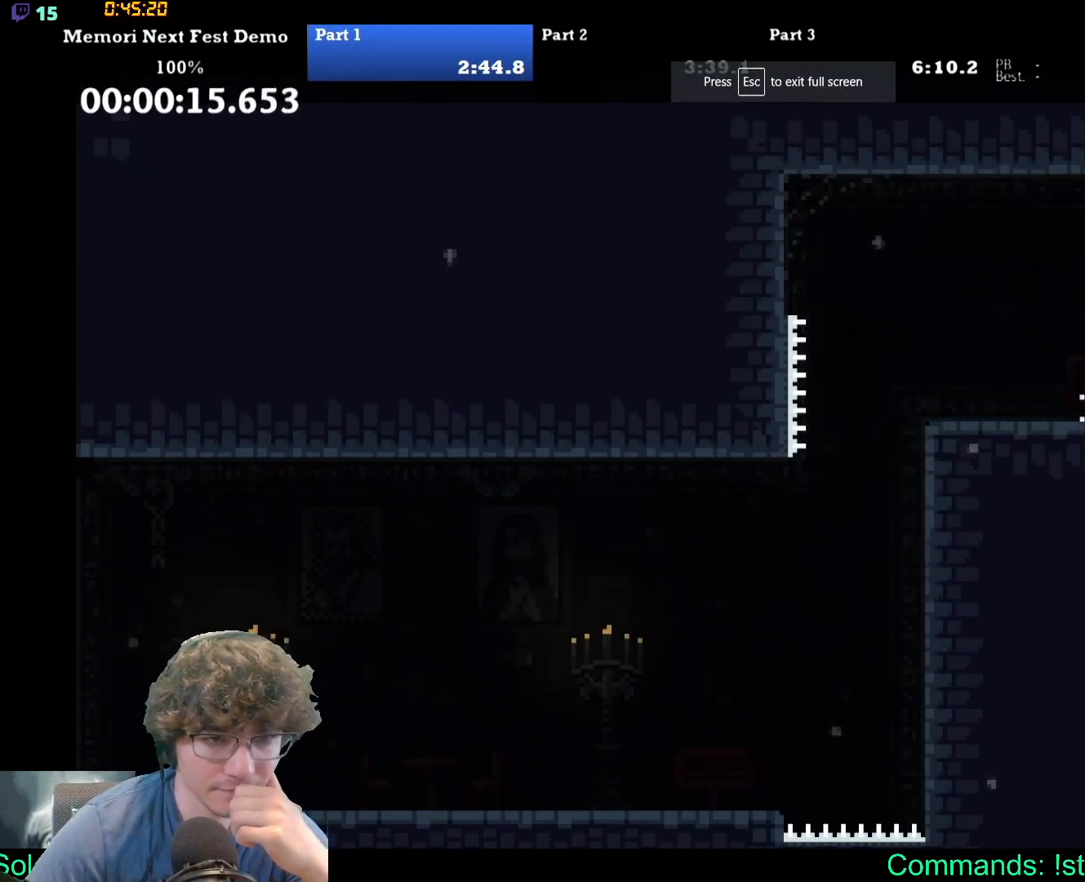
{"dt_ms": 500, "buttons": ["DPAD_RIGHT"], "events": []}
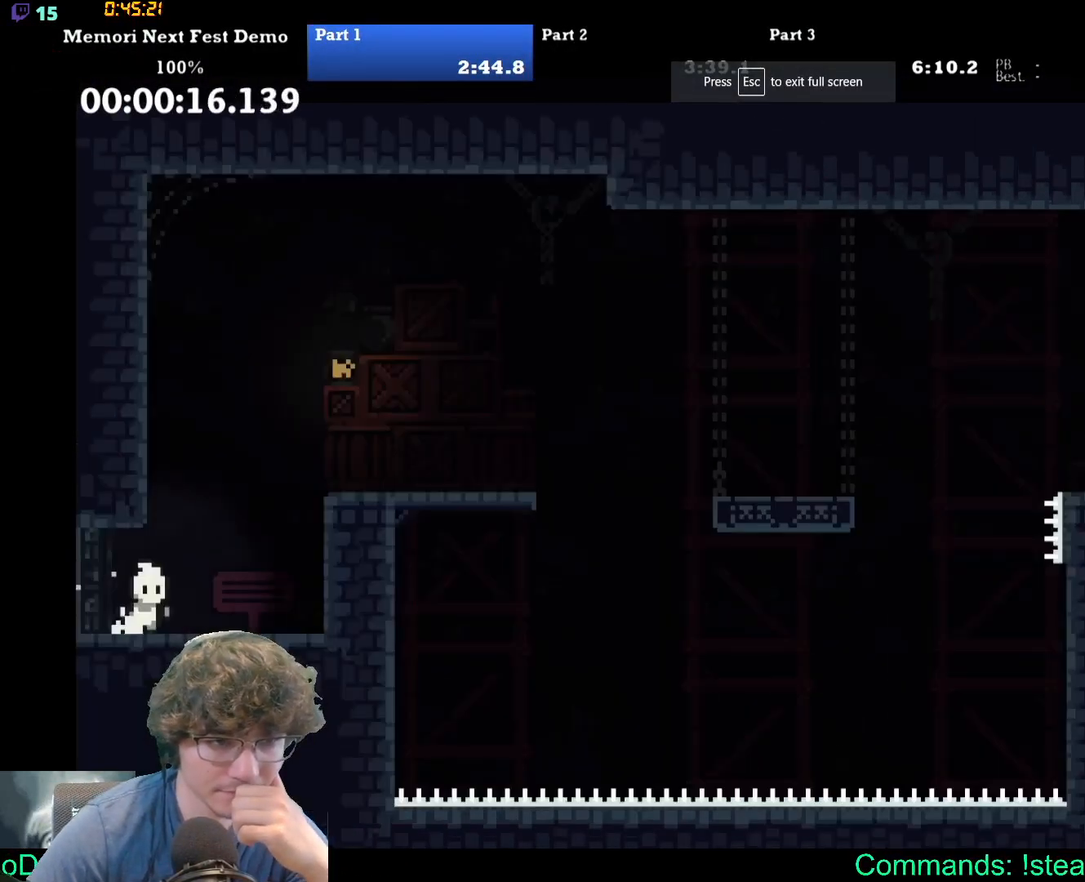
{"dt_ms": 500, "buttons": ["DPAD_RIGHT"], "events": [[200, "DPAD_UP", "down"], [350, "DPAD_UP", "up"]]}
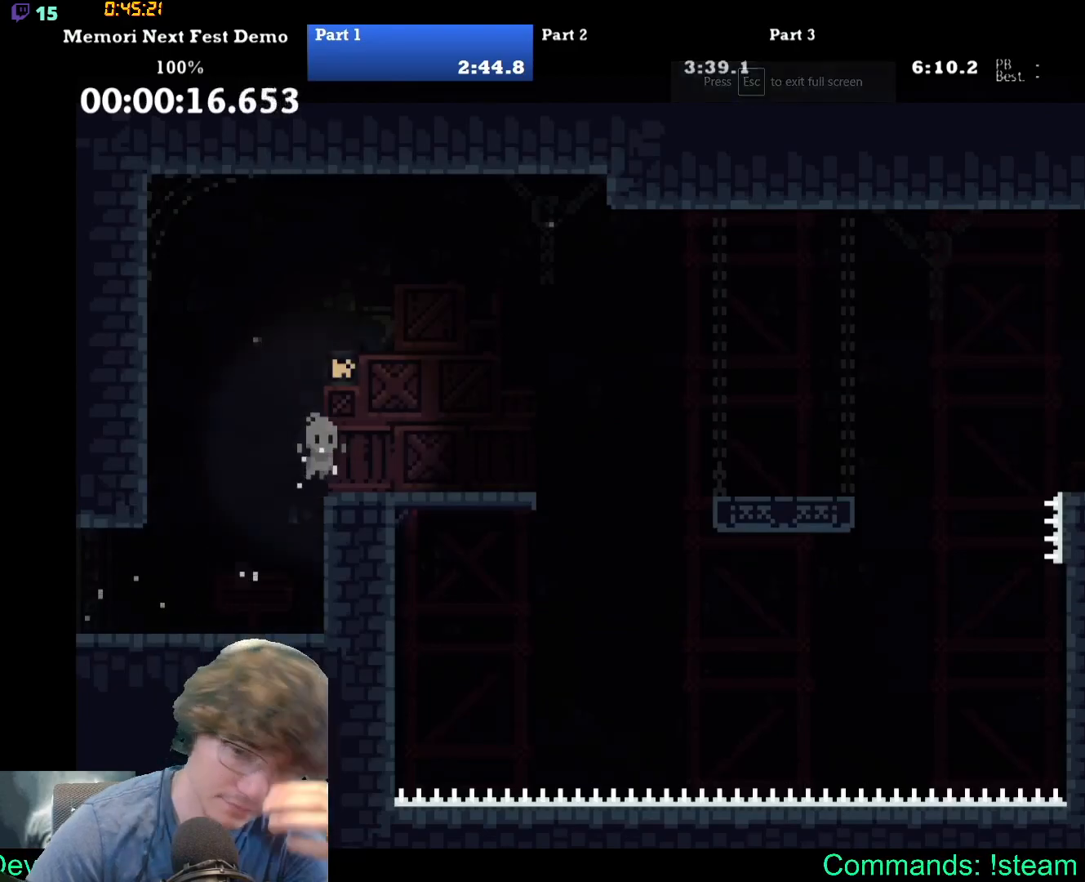
{"dt_ms": 500, "buttons": ["DPAD_RIGHT"], "events": []}
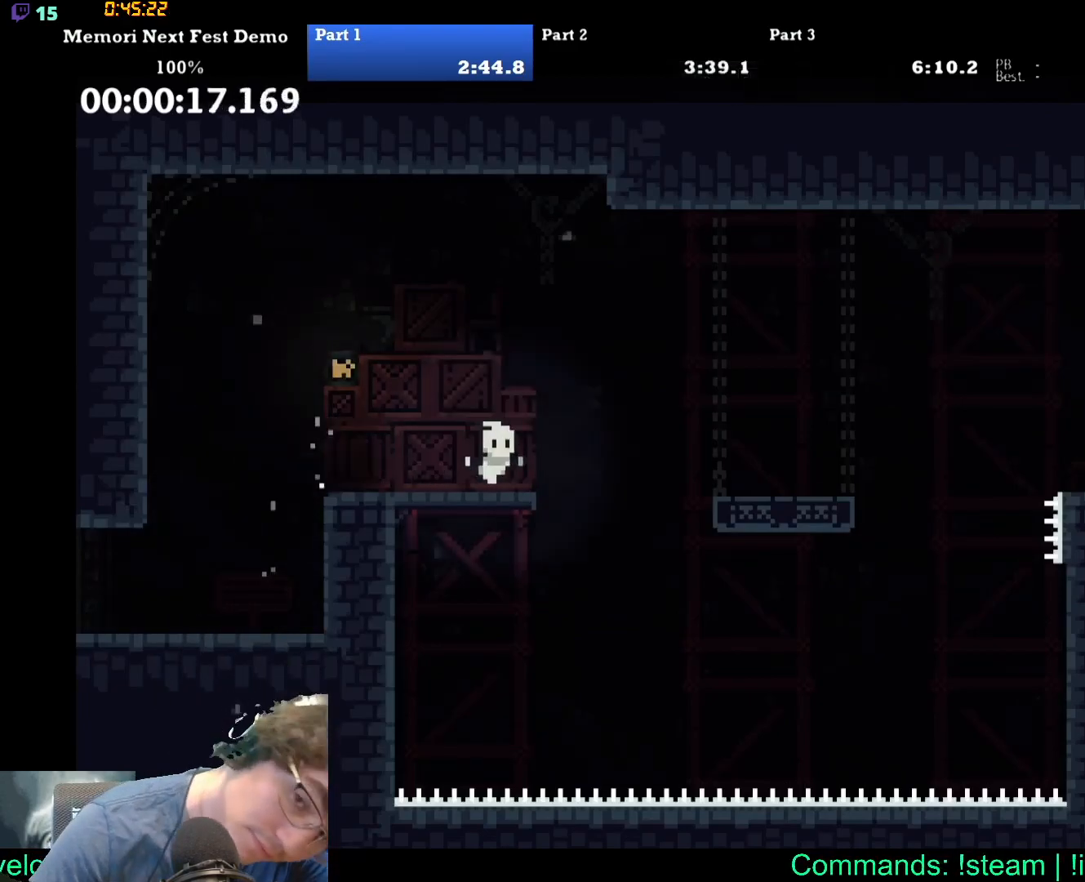
{"dt_ms": 500, "buttons": ["DPAD_RIGHT"], "events": []}
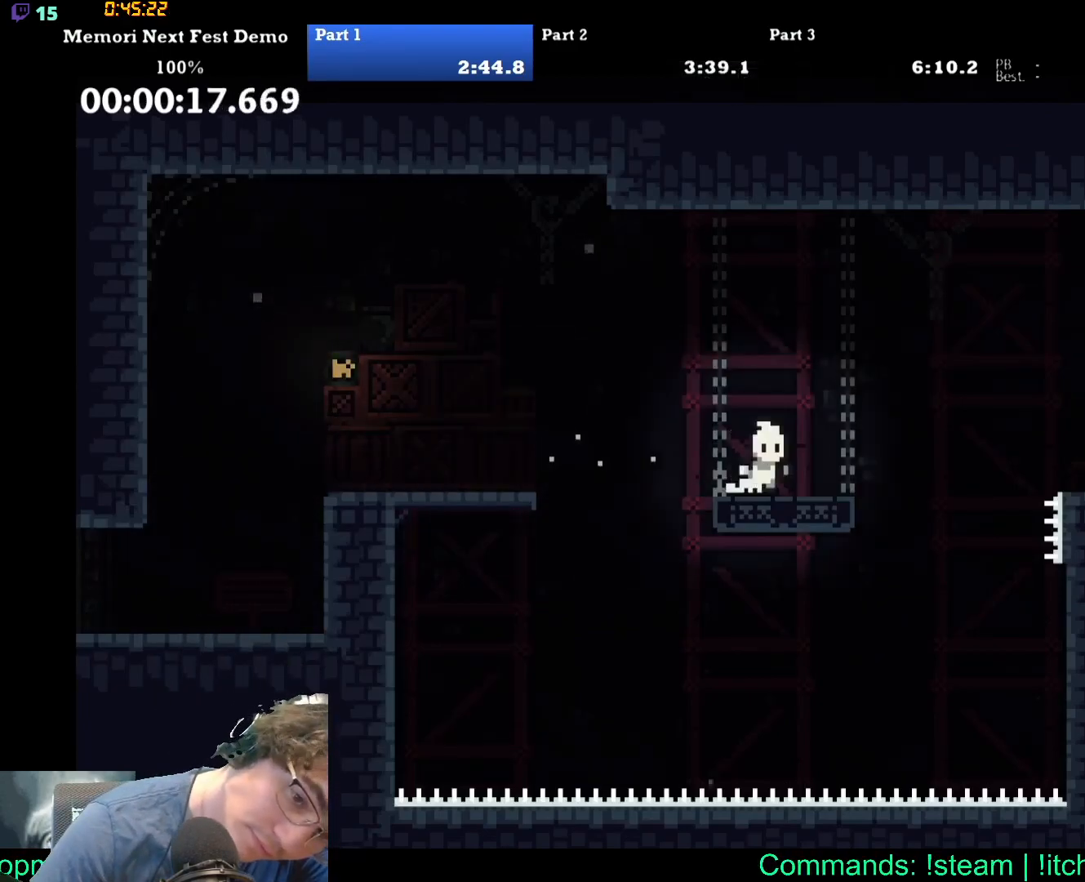
{"dt_ms": 500, "buttons": ["DPAD_RIGHT"]}
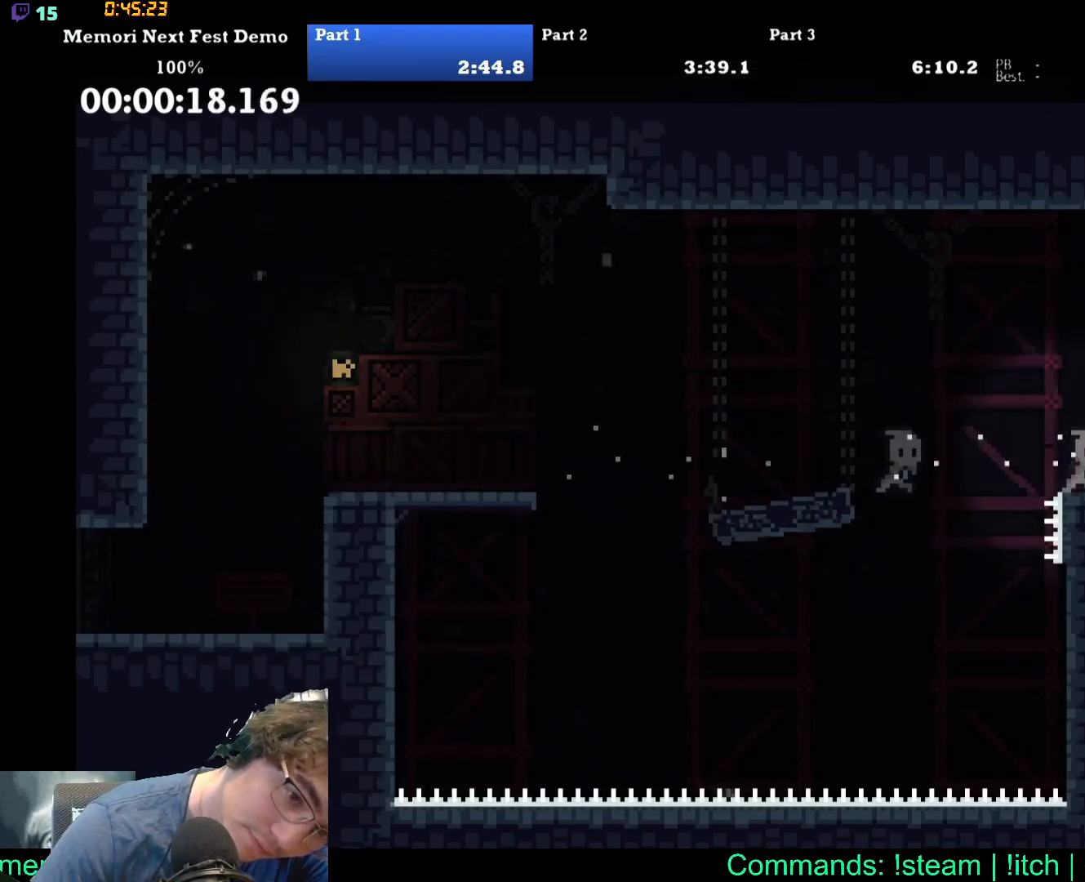
{"dt_ms": 500, "buttons": ["DPAD_RIGHT"]}
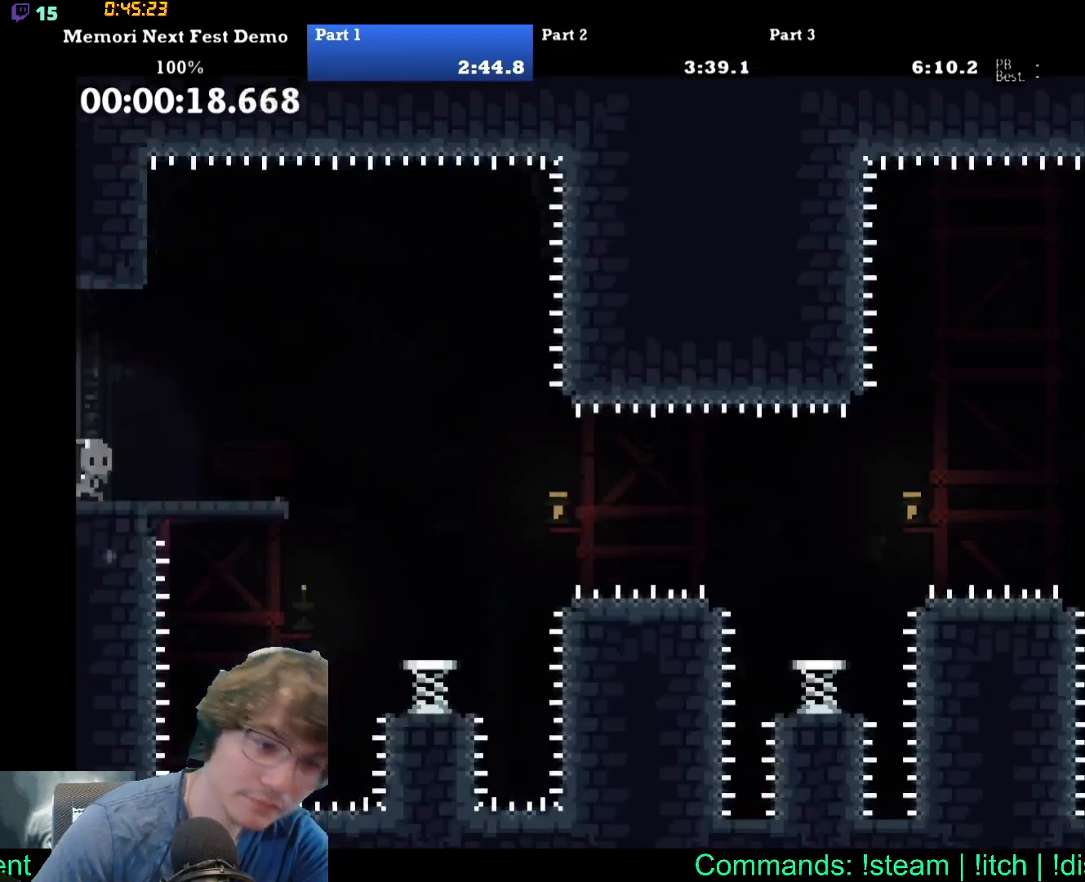
{"dt_ms": 500, "buttons": ["DPAD_RIGHT"], "events": []}
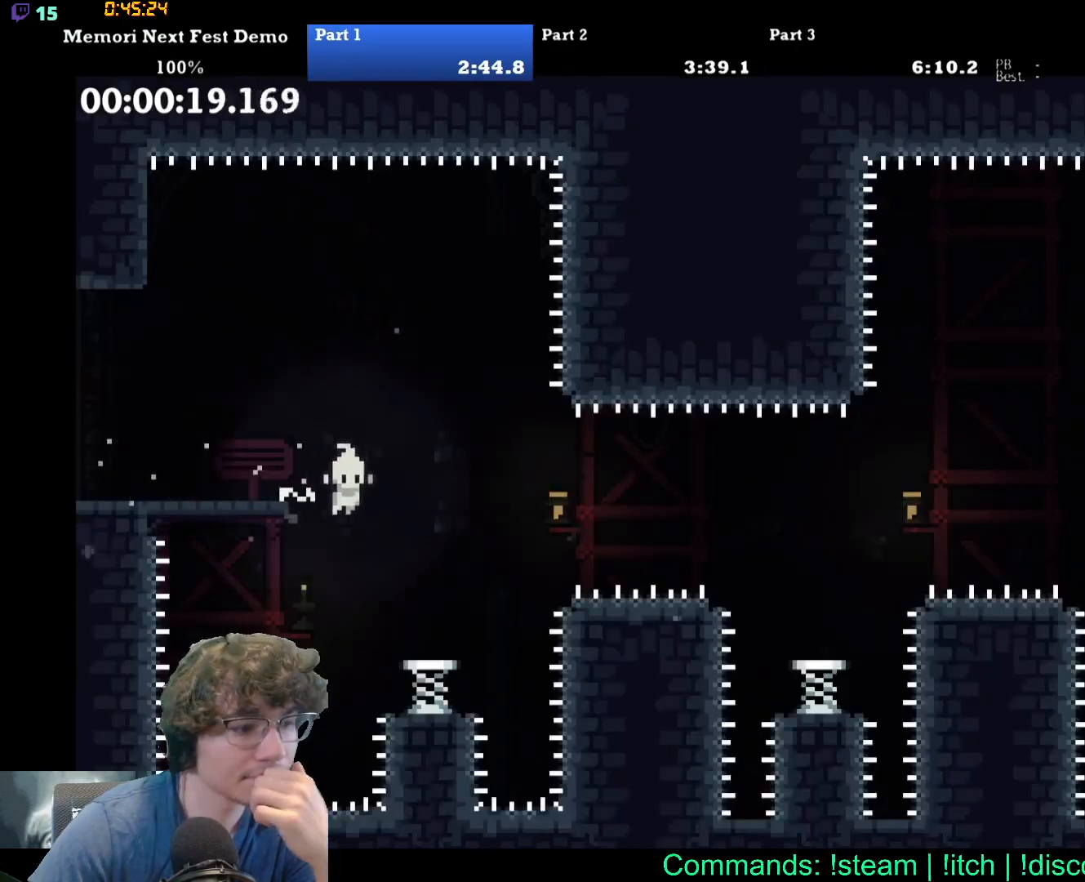
{"dt_ms": 500, "buttons": ["DPAD_RIGHT"], "events": []}
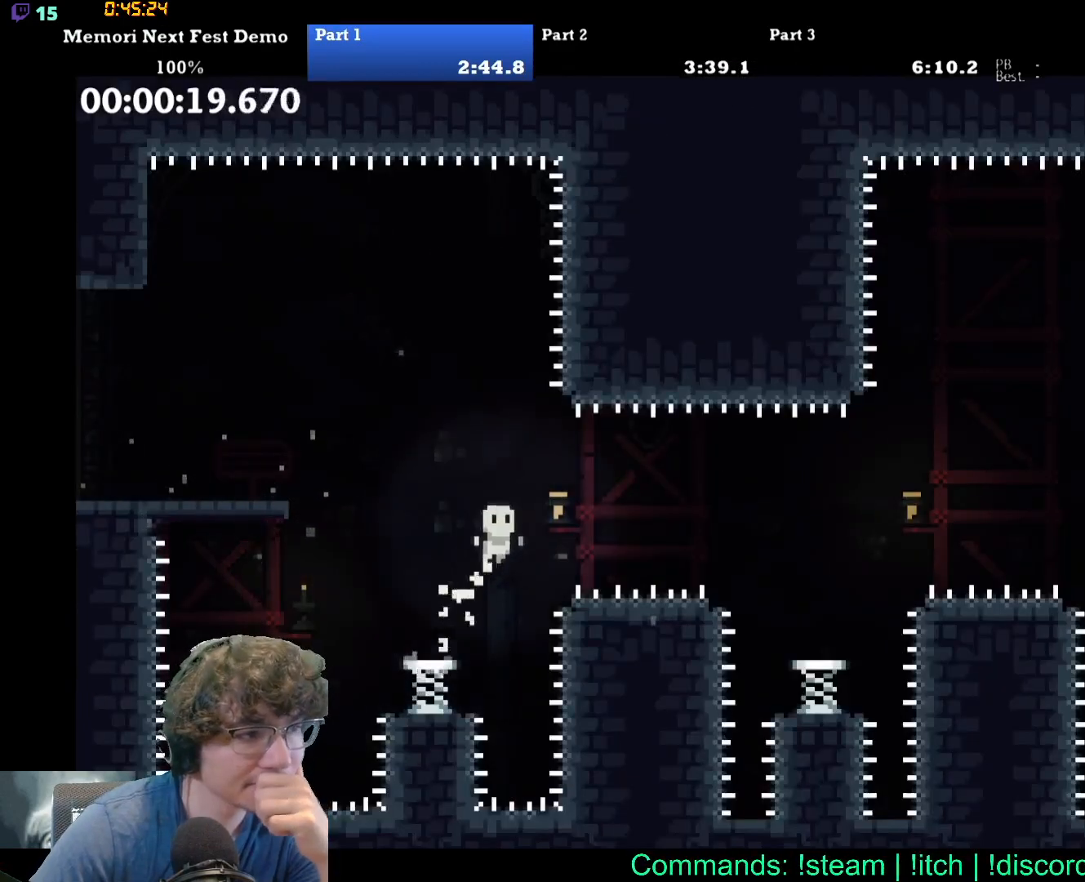
{"dt_ms": 500, "buttons": ["DPAD_RIGHT"], "events": []}
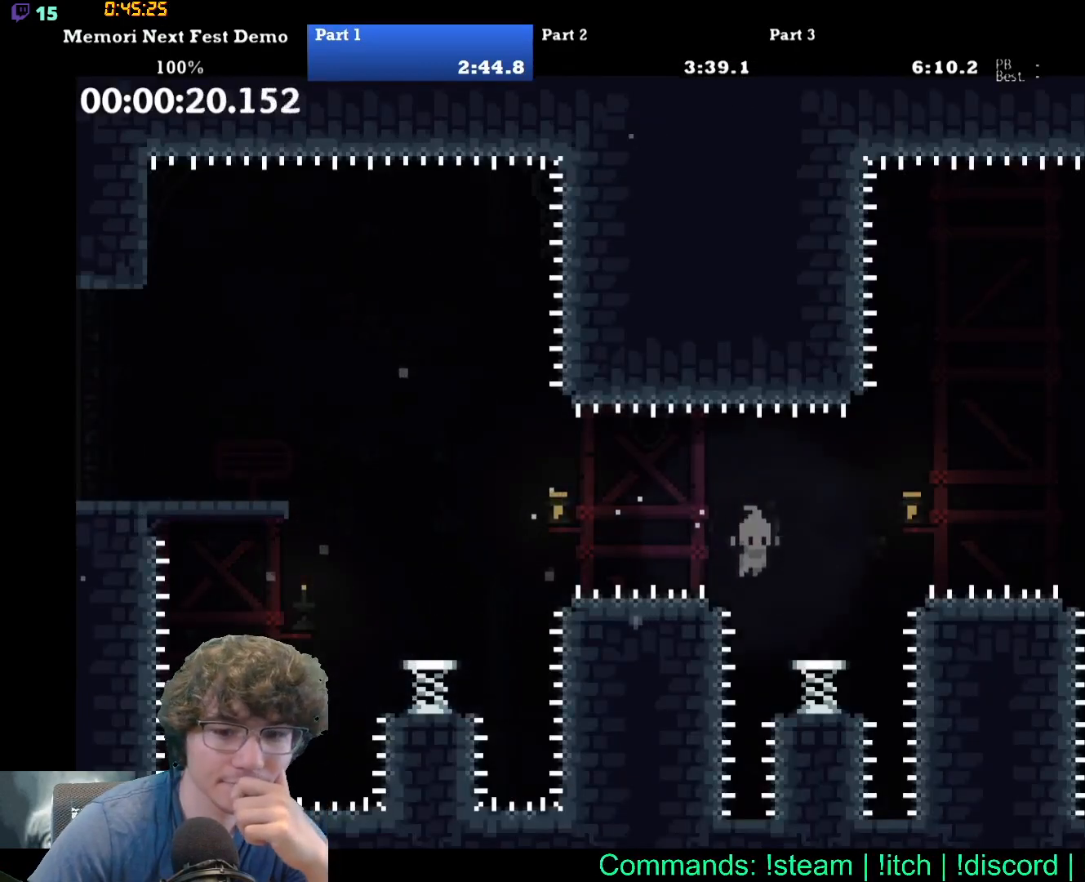
{"dt_ms": 500, "buttons": ["DPAD_RIGHT"], "events": []}
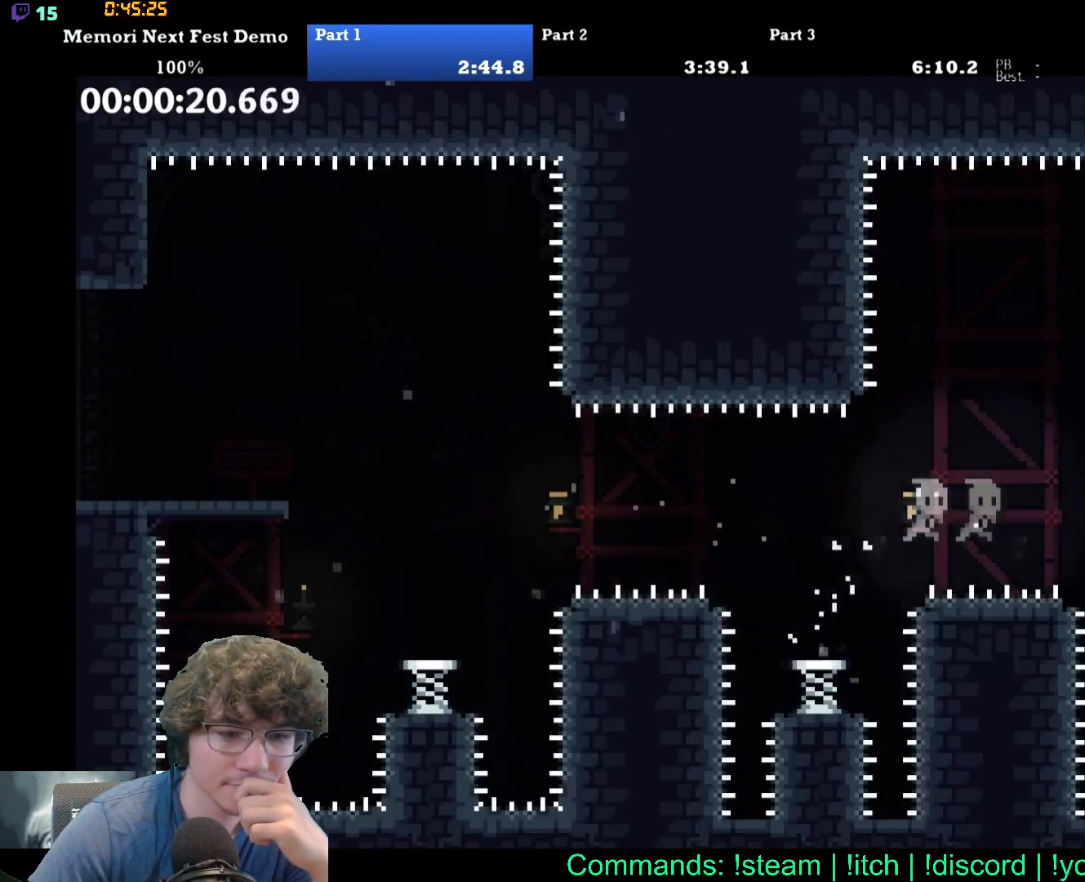
{"dt_ms": 500, "buttons": ["DPAD_RIGHT"], "events": []}
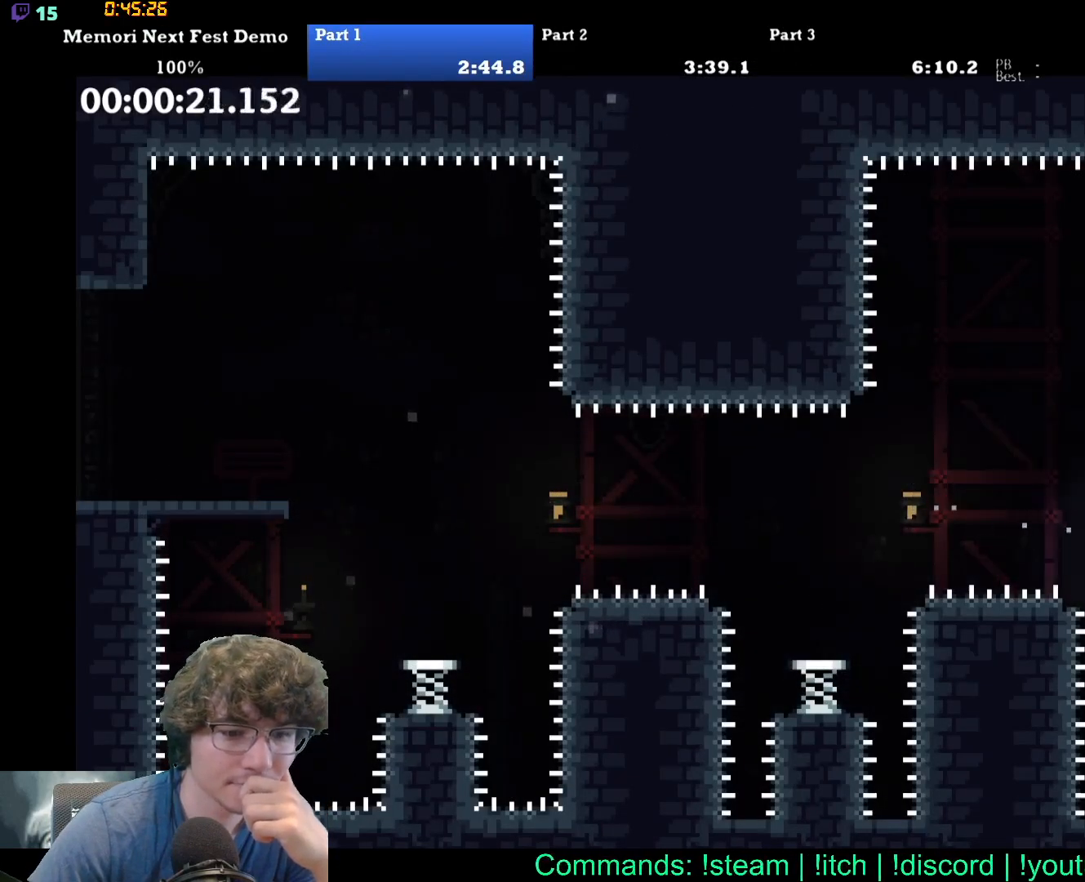
{"dt_ms": 500, "buttons": ["DPAD_RIGHT"], "events": []}
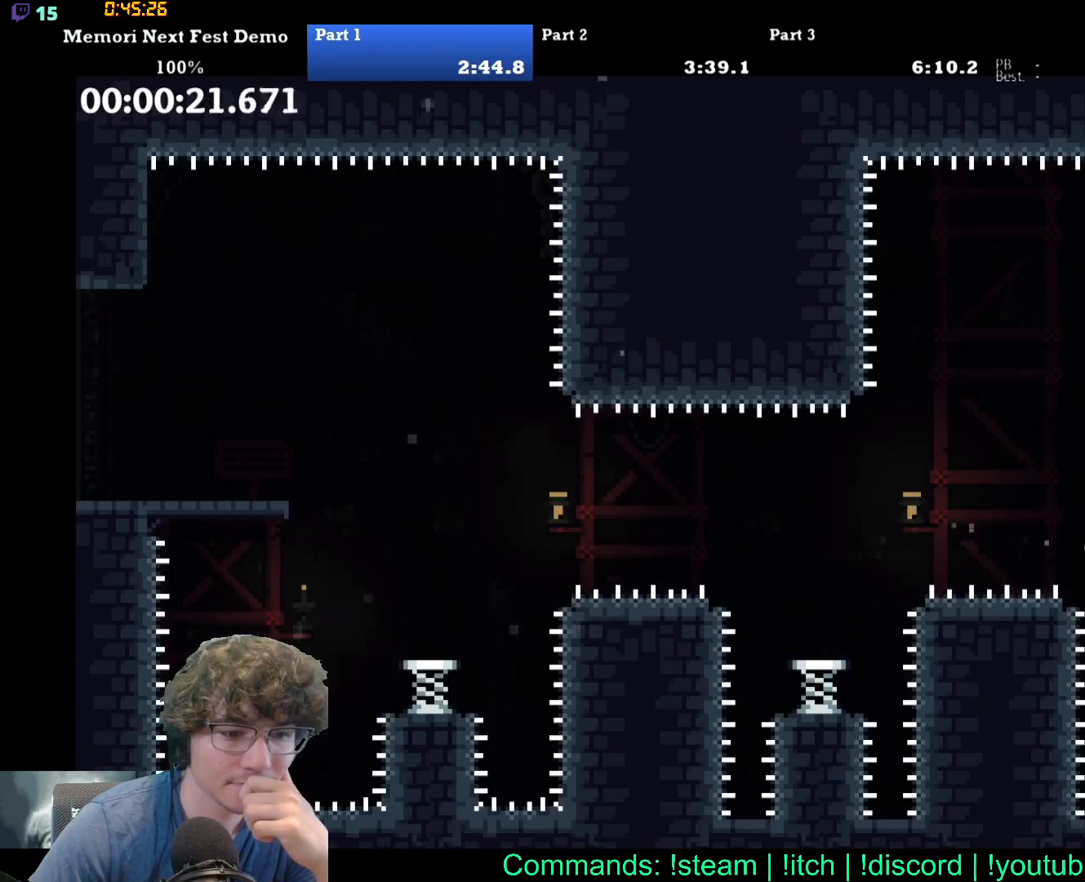
{"dt_ms": 500, "buttons": ["DPAD_RIGHT"], "events": []}
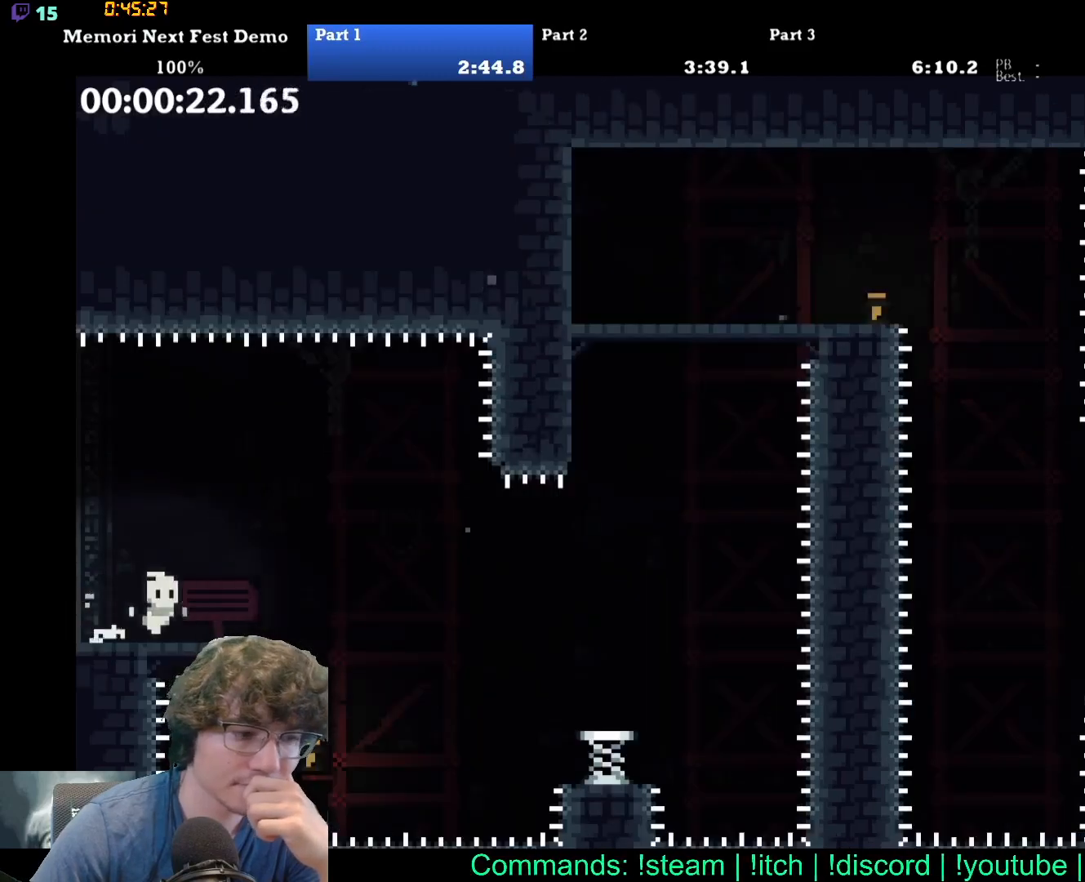
{"dt_ms": 500, "buttons": ["DPAD_RIGHT"], "events": []}
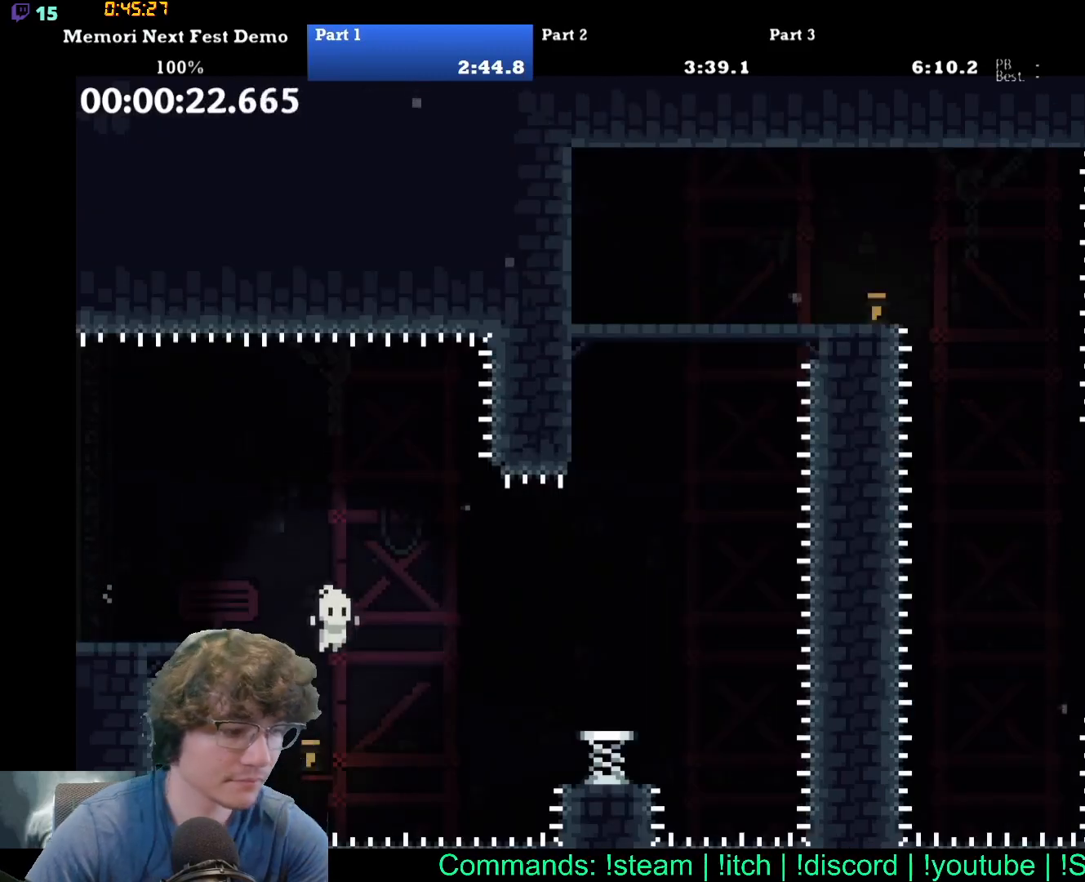
{"dt_ms": 500, "buttons": []}
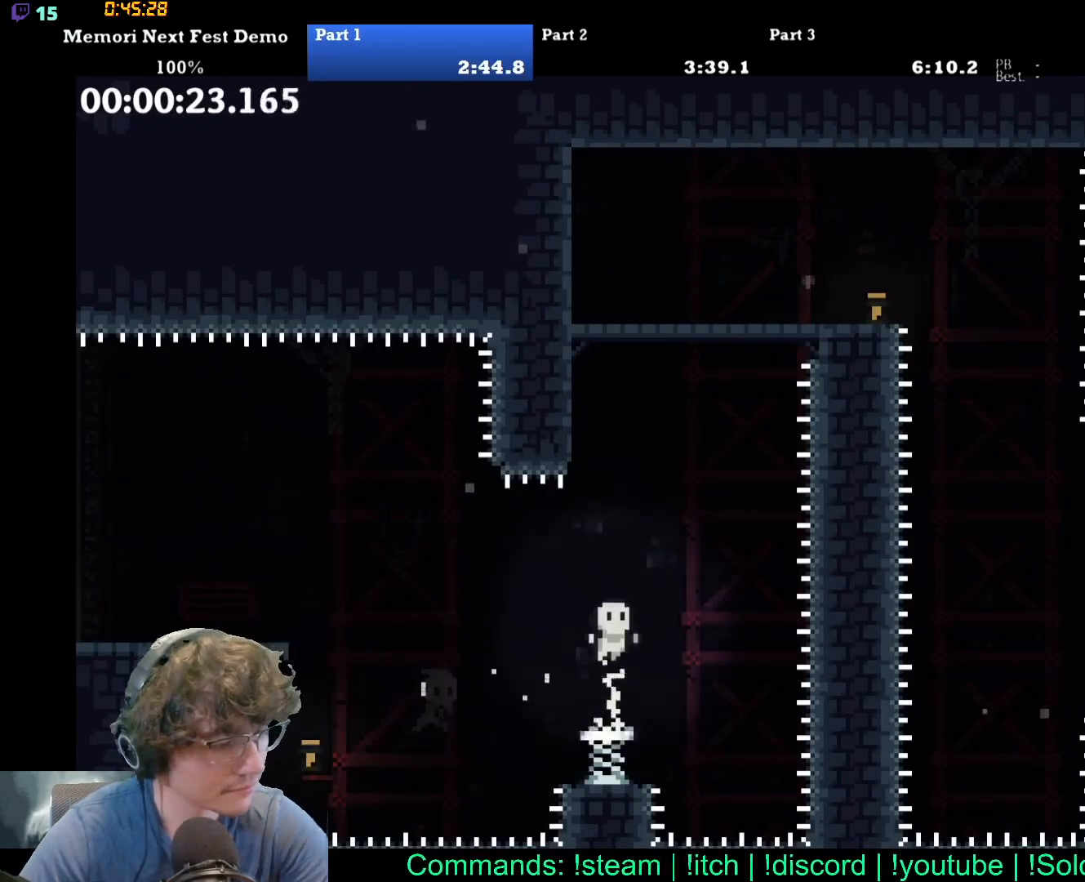
{"dt_ms": 500, "buttons": ["DPAD_UP", "DPAD_LEFT"], "events": [[117, "DPAD_UP", "down"], [283, "DPAD_LEFT", "down"]]}
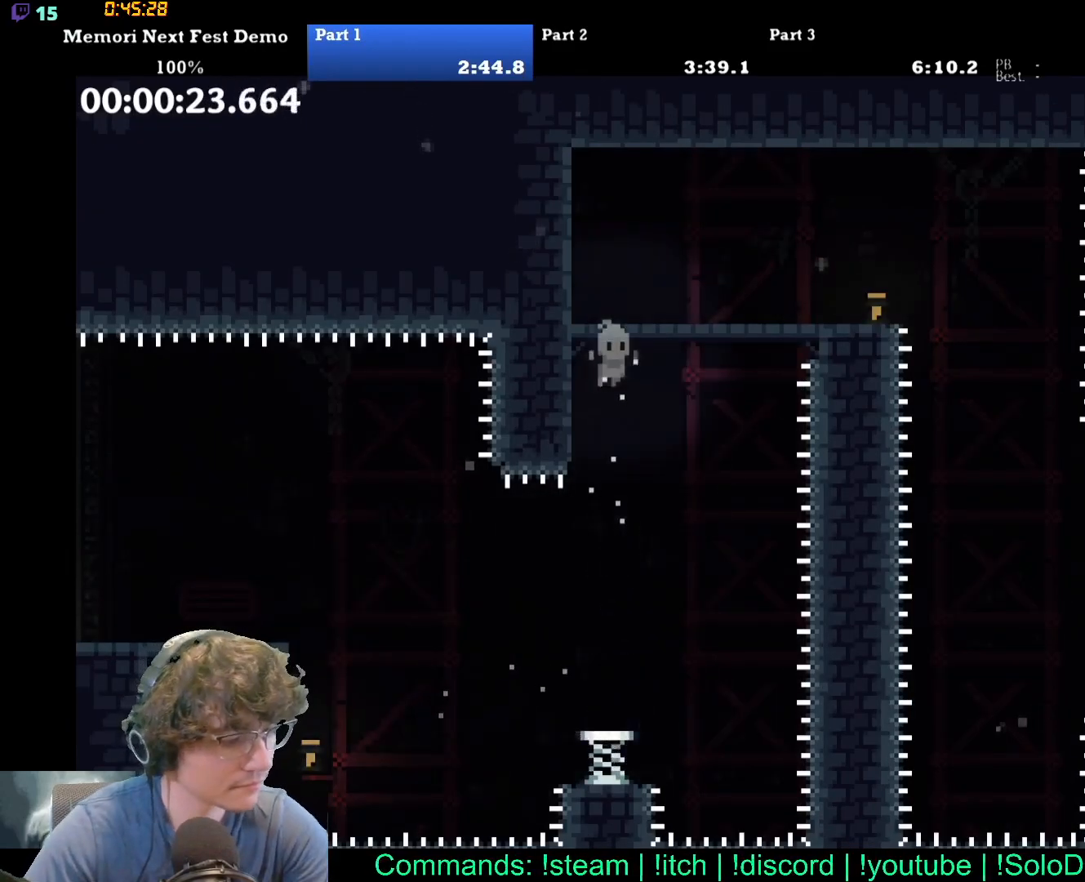
{"dt_ms": 500, "buttons": ["DPAD_RIGHT"], "events": [[267, "DPAD_LEFT", "up"], [283, "DPAD_RIGHT", "down"], [333, "DPAD_UP", "up"]]}
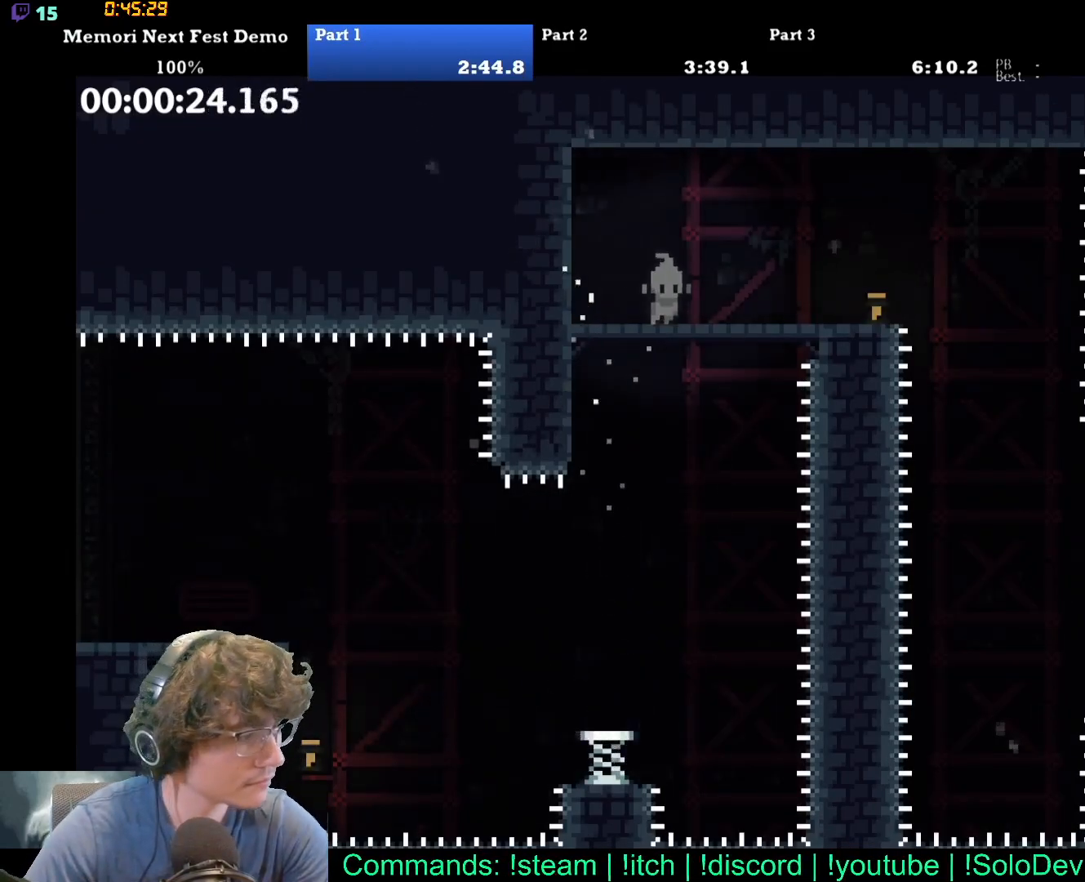
{"dt_ms": 500, "buttons": ["DPAD_RIGHT"], "events": []}
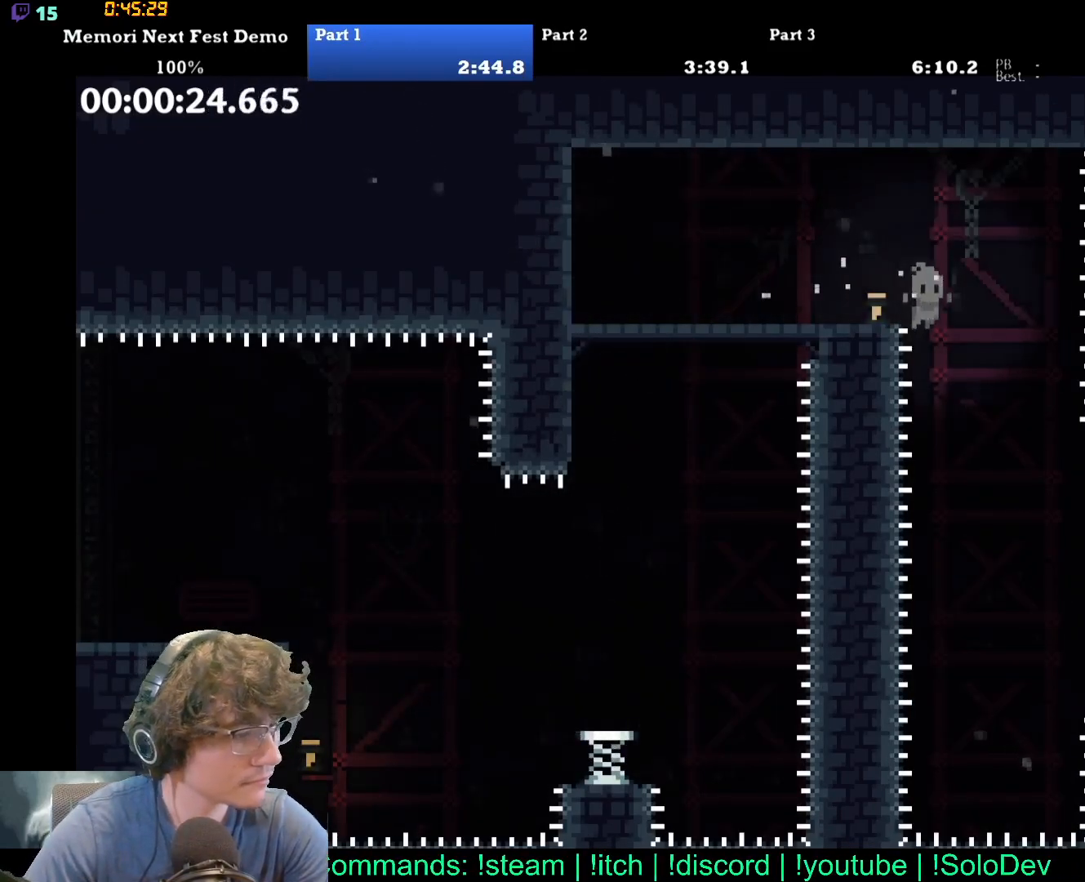
{"dt_ms": 500, "buttons": ["DPAD_DOWN", "DPAD_RIGHT"], "events": [[233, "DPAD_DOWN", "down"], [333, "DPAD_DOWN", "up"], [383, "DPAD_DOWN", "down"]]}
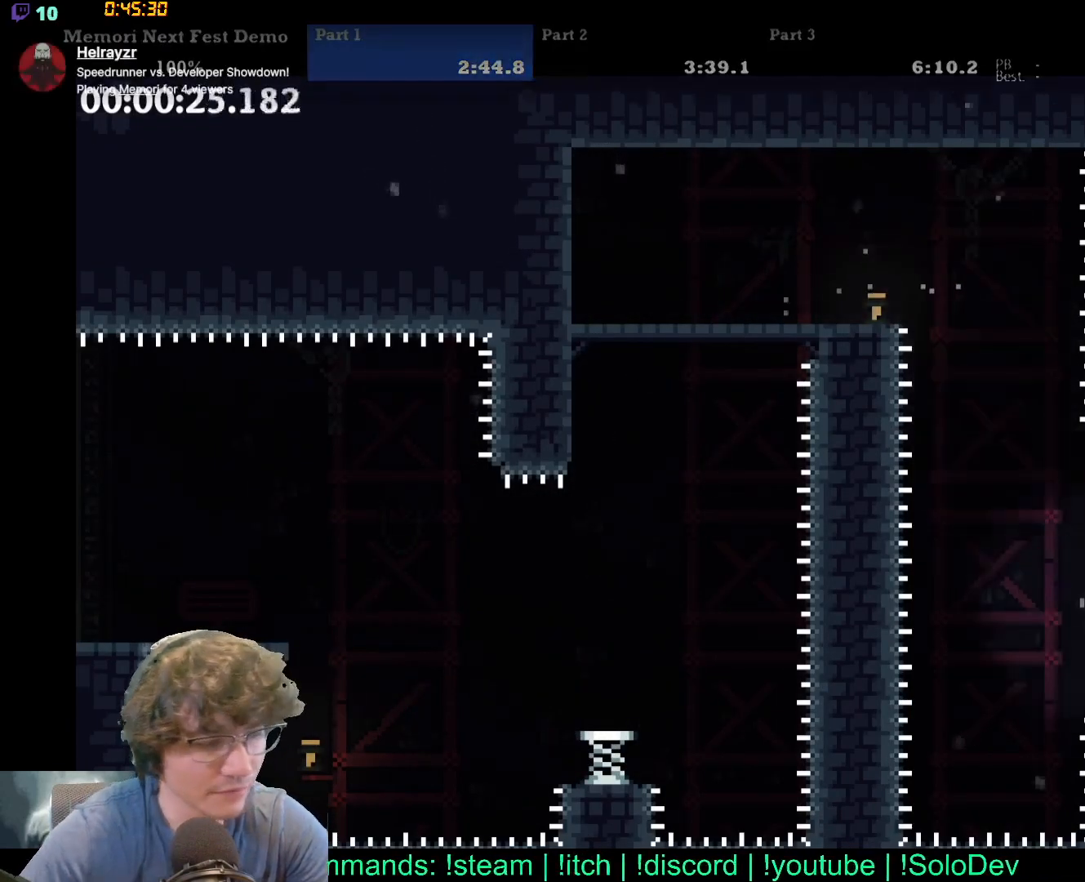
{"dt_ms": 1000, "buttons": ["DPAD_UP", "DPAD_RIGHT"]}
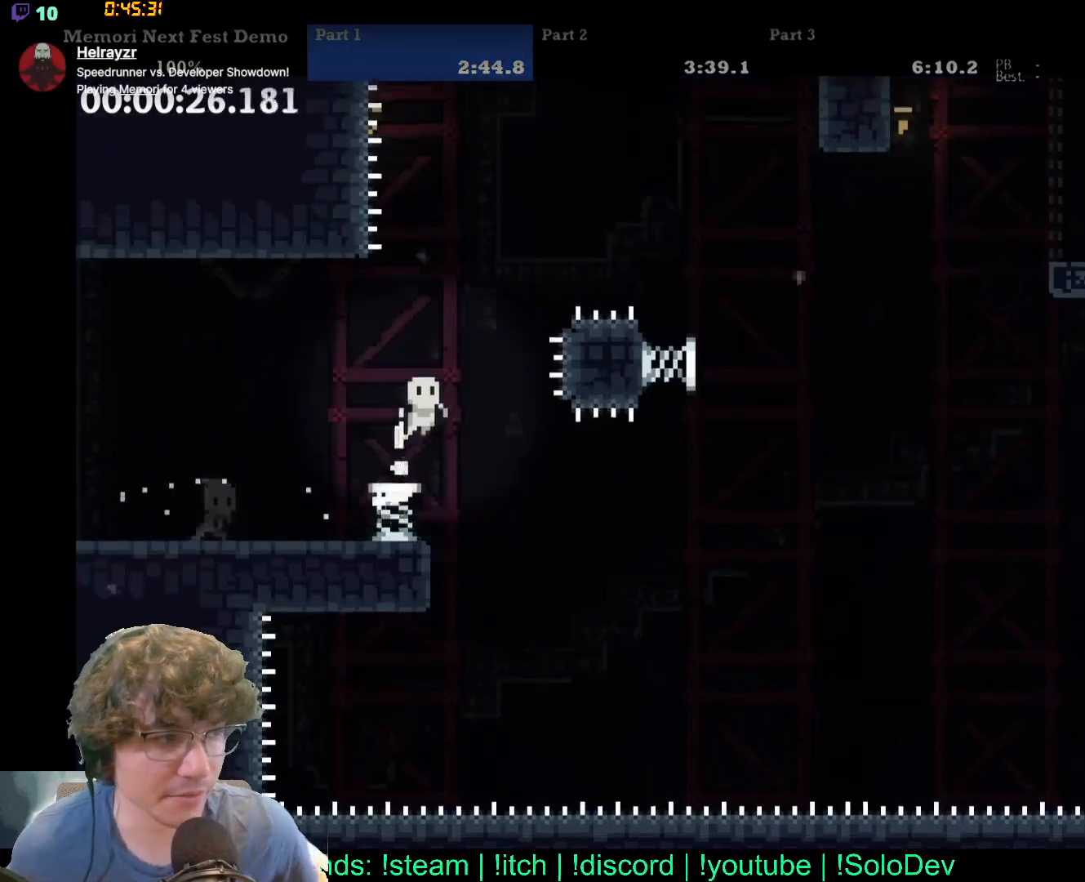
{"dt_ms": 500, "buttons": ["DPAD_RIGHT"], "events": [[400, "DPAD_UP", "up"]]}
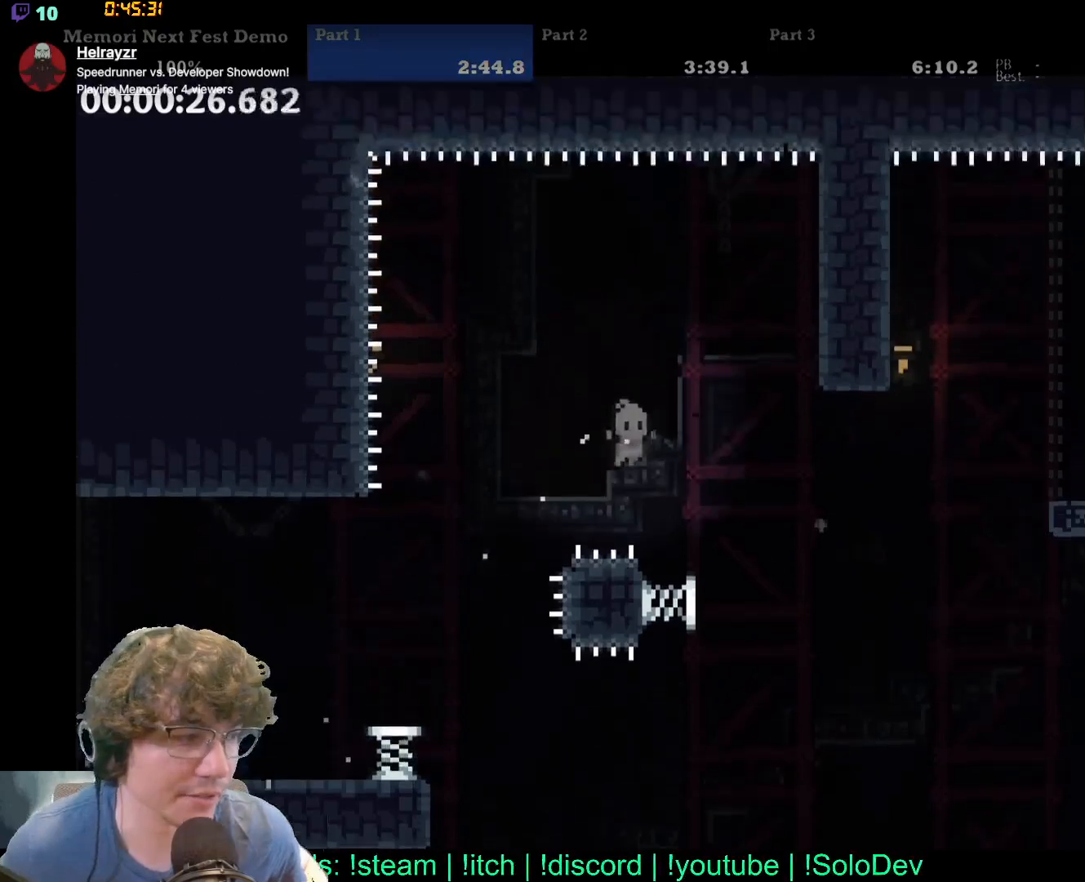
{"dt_ms": 500, "buttons": ["DPAD_UP", "DPAD_RIGHT"], "events": [[133, "DPAD_RIGHT", "up"], [250, "DPAD_RIGHT", "down"], [267, "DPAD_UP", "down"]]}
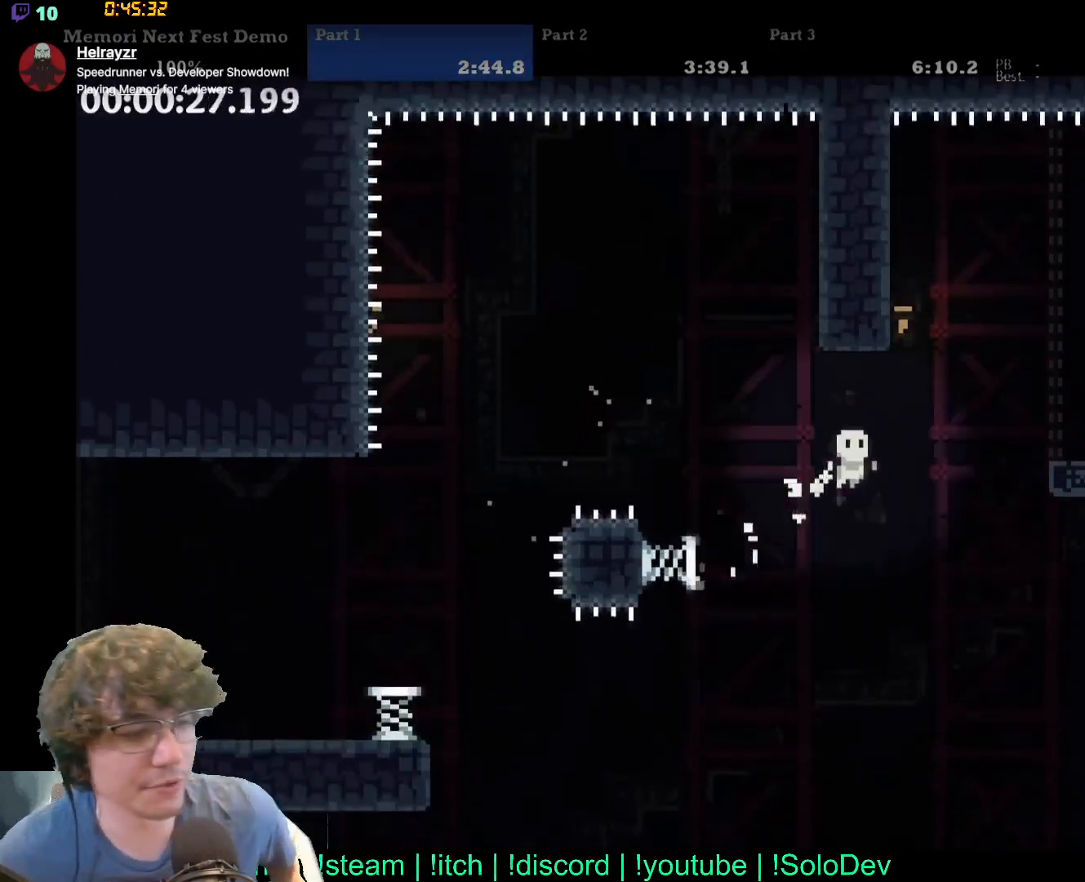
{"dt_ms": 500, "buttons": ["DPAD_RIGHT"], "events": [[417, "DPAD_UP", "up"]]}
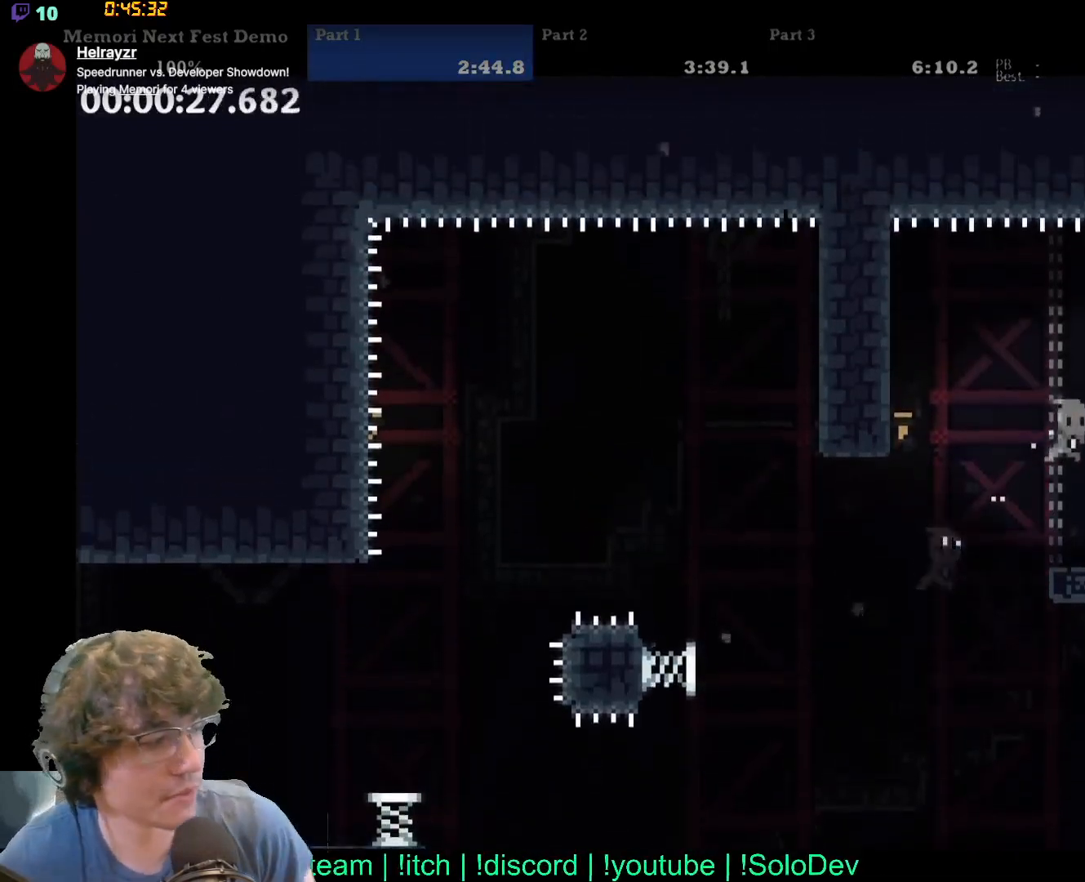
{"dt_ms": 500, "buttons": ["DPAD_UP", "DPAD_RIGHT"], "events": [[300, "DPAD_UP", "down"]]}
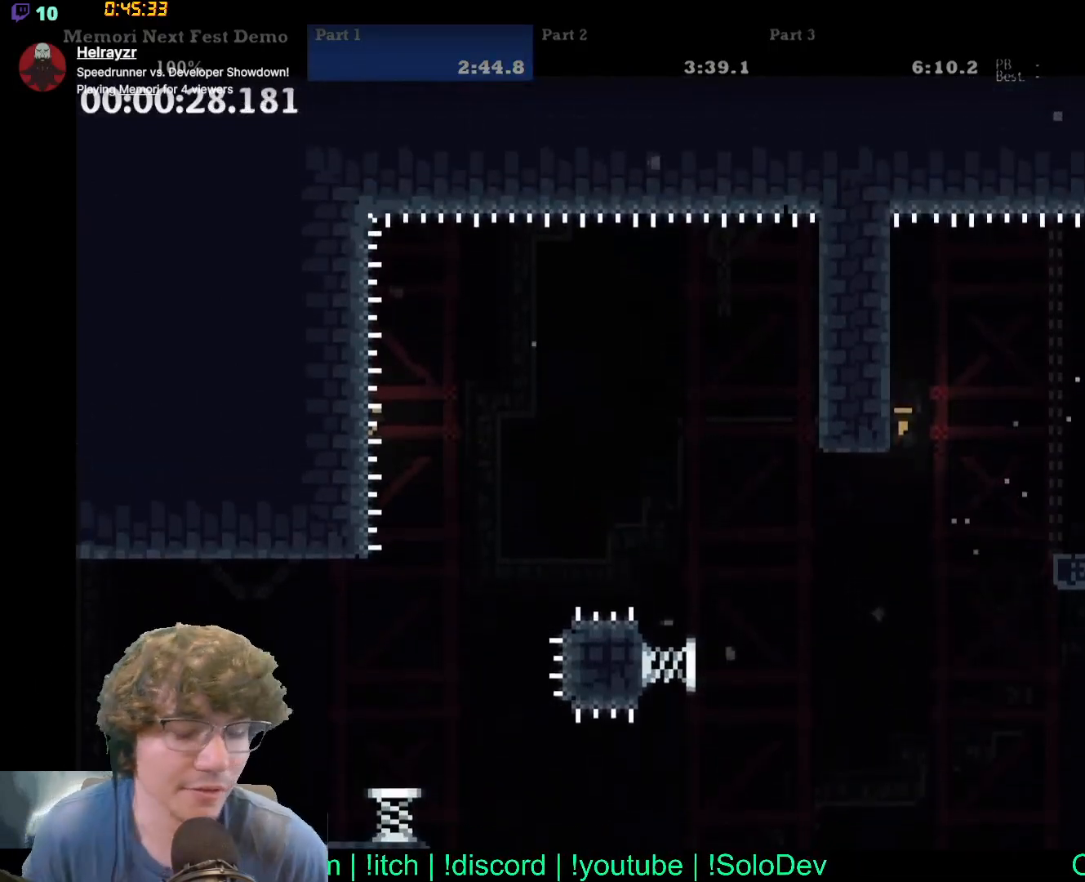
{"dt_ms": 500, "buttons": ["DPAD_UP", "DPAD_RIGHT"], "events": [[150, "DPAD_UP", "up"], [200, "DPAD_RIGHT", "up"], [283, "DPAD_RIGHT", "down"], [317, "DPAD_UP", "down"]]}